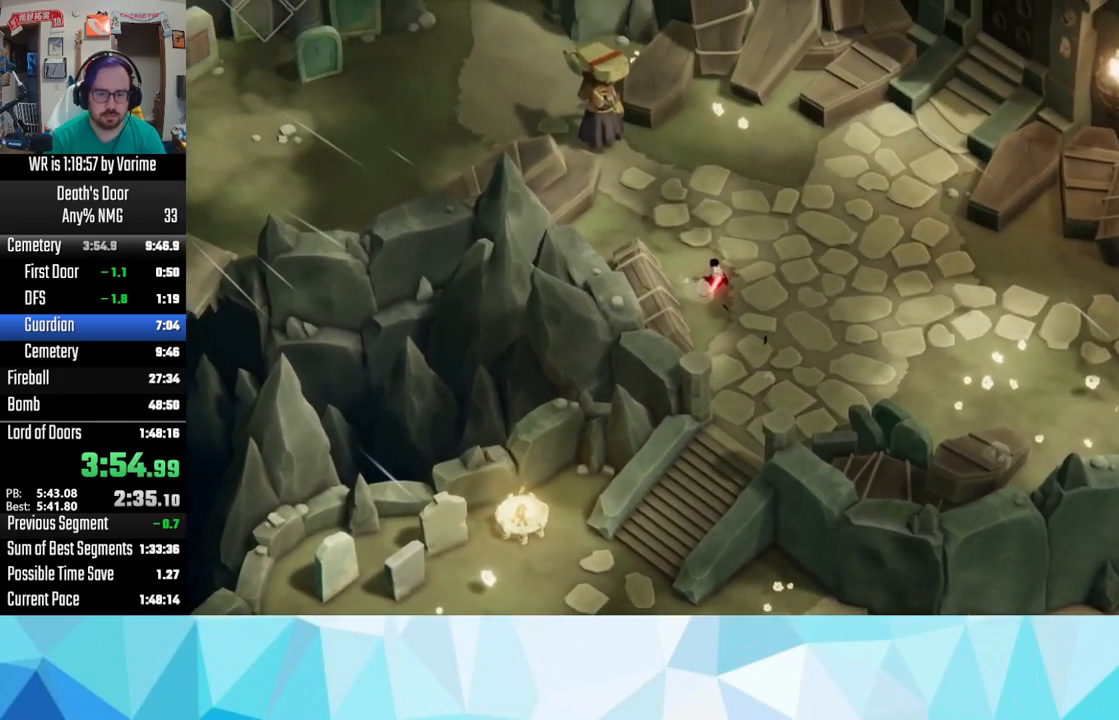
Gameplay with a controller (PlayStation layout); each line is a JSON object with the inputs held at the frame after it. "events" lists button and stick changes between this image and that frame as [ms after this image, input, new state], when the widget could be followed in between.
{"buttons": [], "left_stick": "center", "right_stick": "center"}
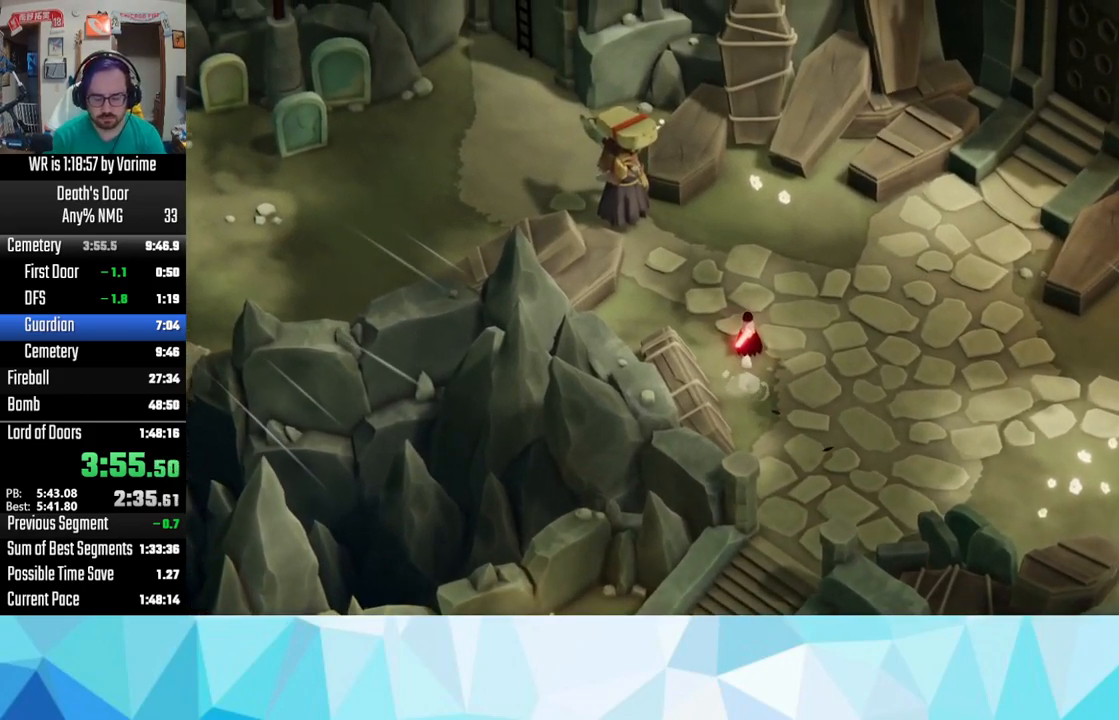
{"buttons": ["CROSS"], "left_stick": "center", "right_stick": "center", "events": [[84, "CROSS", "down"], [117, "CROSS", "up"], [134, "SQUARE", "down"], [167, "CROSS", "down"], [167, "SQUARE", "up"], [317, "CROSS", "up"], [317, "SQUARE", "down"], [334, "CROSS", "down"], [334, "SQUARE", "up"], [434, "CROSS", "up"], [434, "SQUARE", "down"], [467, "SQUARE", "up"], [484, "CROSS", "down"]]}
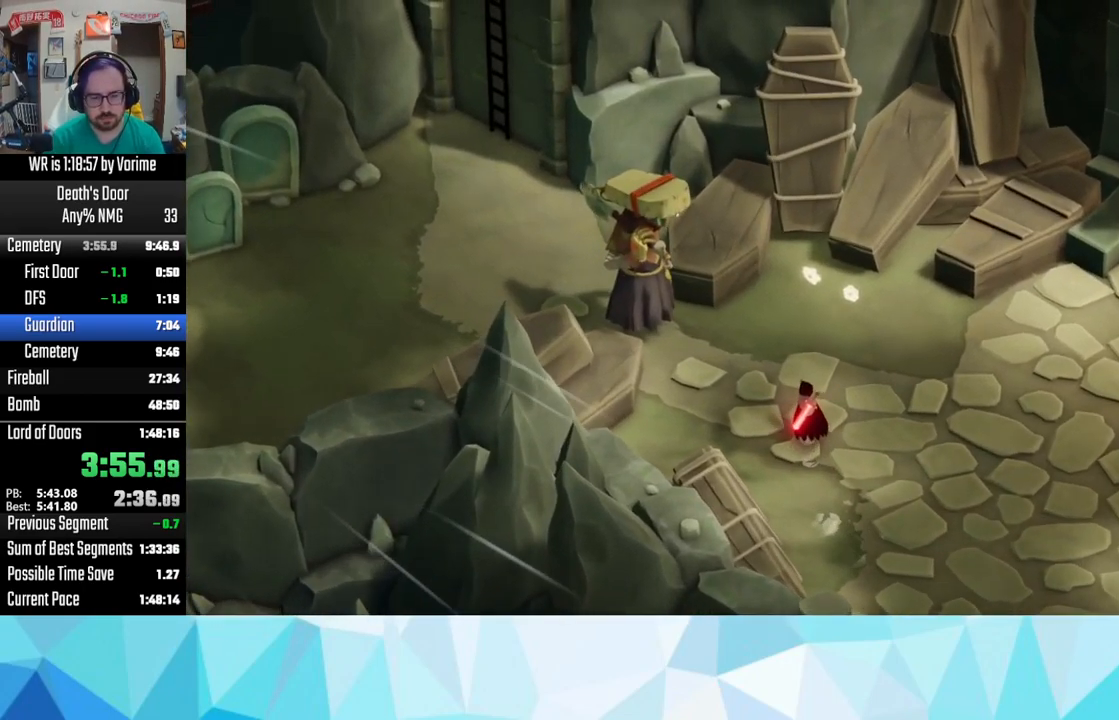
{"buttons": ["SQUARE"], "left_stick": "center", "right_stick": "center", "events": [[150, "CROSS", "up"], [150, "SQUARE", "down"], [184, "SQUARE", "up"], [250, "CROSS", "down"], [267, "CROSS", "up"], [350, "SQUARE", "down"], [367, "CROSS", "down"], [367, "SQUARE", "up"], [434, "CROSS", "up"], [450, "SQUARE", "down"]]}
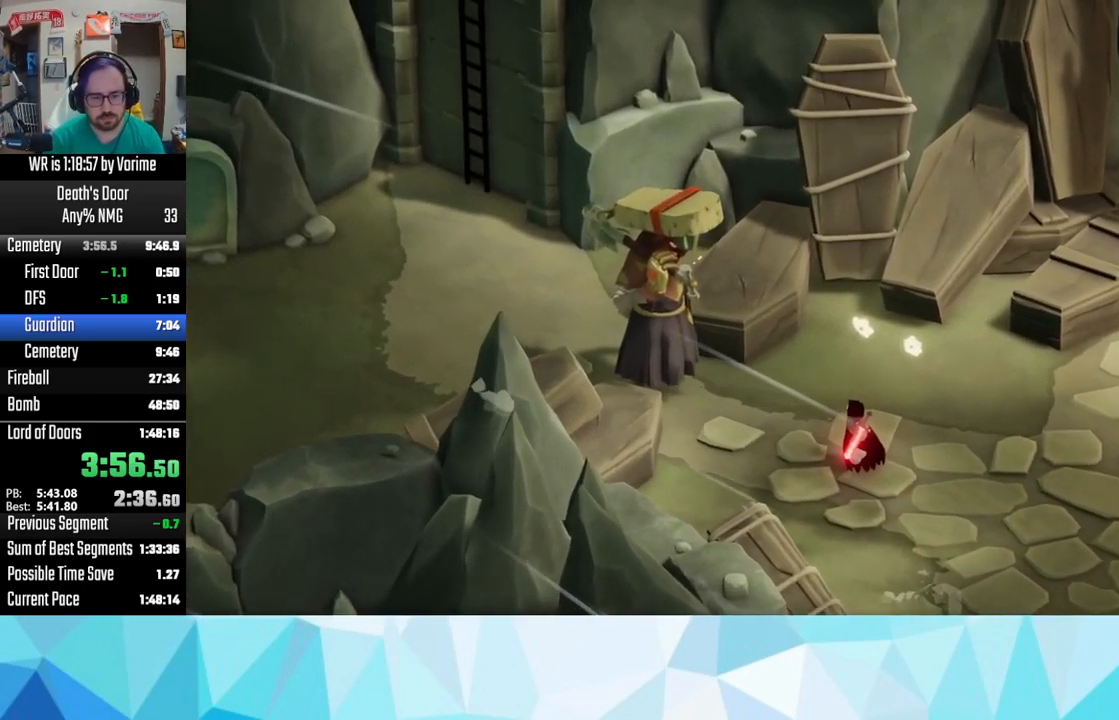
{"buttons": ["SQUARE"], "left_stick": "center", "right_stick": "center", "events": [[50, "CROSS", "down"], [50, "SQUARE", "up"], [100, "CROSS", "up"], [167, "SQUARE", "down"], [184, "SQUARE", "up"], [200, "CROSS", "down"], [234, "CROSS", "up"], [434, "CROSS", "down"], [450, "CROSS", "up"], [467, "SQUARE", "down"]]}
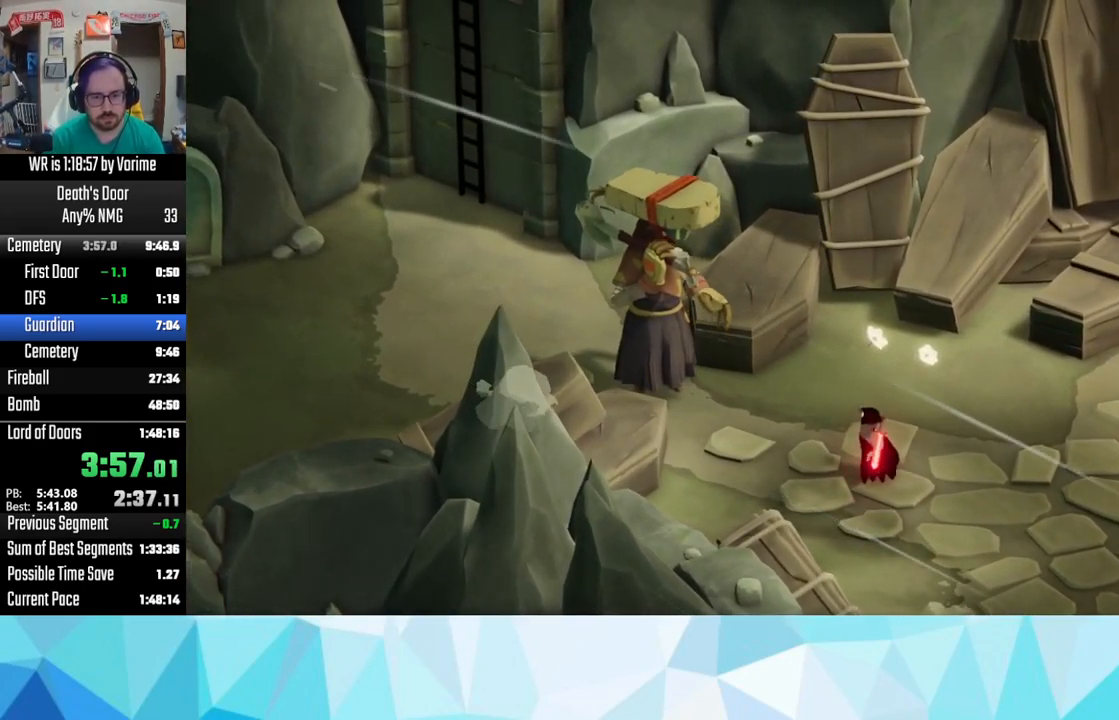
{"buttons": ["SQUARE"], "left_stick": "center", "right_stick": "center", "events": [[34, "SQUARE", "up"], [84, "CROSS", "down"], [117, "CROSS", "up"], [134, "SQUARE", "down"], [167, "SQUARE", "up"], [234, "CROSS", "down"], [250, "CROSS", "up"], [350, "SQUARE", "down"], [367, "SQUARE", "up"], [384, "CROSS", "down"], [417, "CROSS", "up"], [434, "SQUARE", "down"]]}
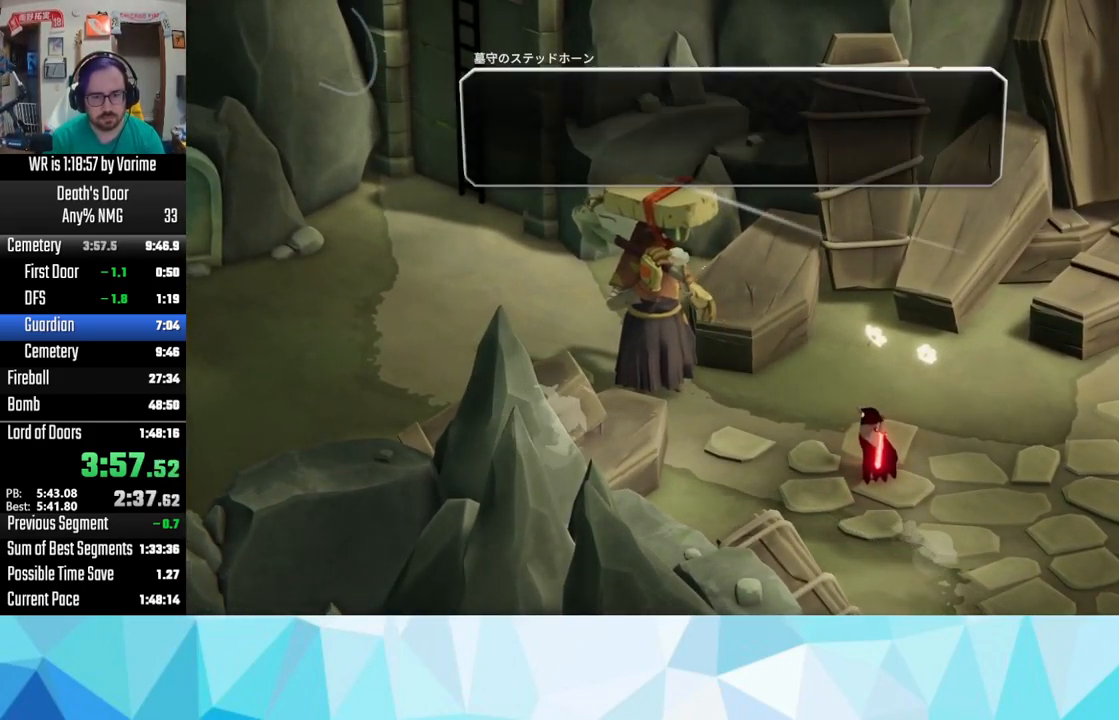
{"buttons": [], "left_stick": "center", "right_stick": "center", "events": [[34, "CROSS", "down"], [34, "SQUARE", "up"], [150, "CROSS", "up"], [150, "SQUARE", "down"], [184, "CROSS", "down"], [184, "SQUARE", "up"], [317, "CROSS", "up"], [317, "SQUARE", "down"], [400, "CROSS", "down"], [400, "SQUARE", "up"], [450, "CROSS", "up"]]}
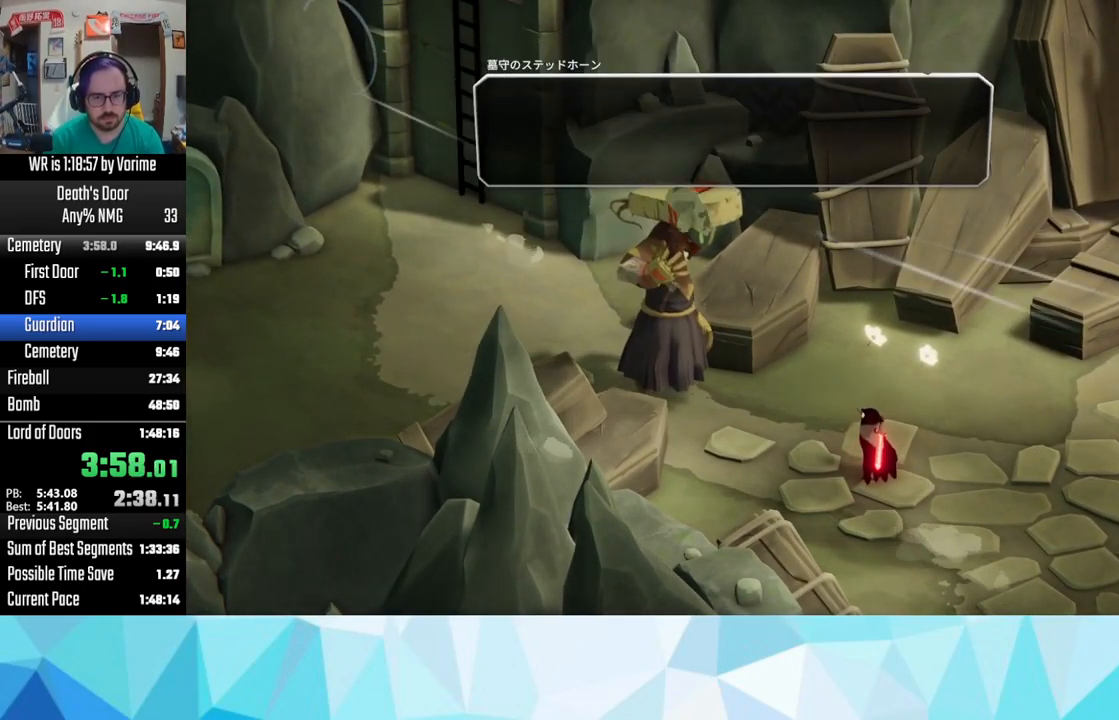
{"buttons": ["R2"], "left_stick": "up-left", "right_stick": "center", "events": [[250, "left_stick", "up-left"], [367, "R2", "down"]]}
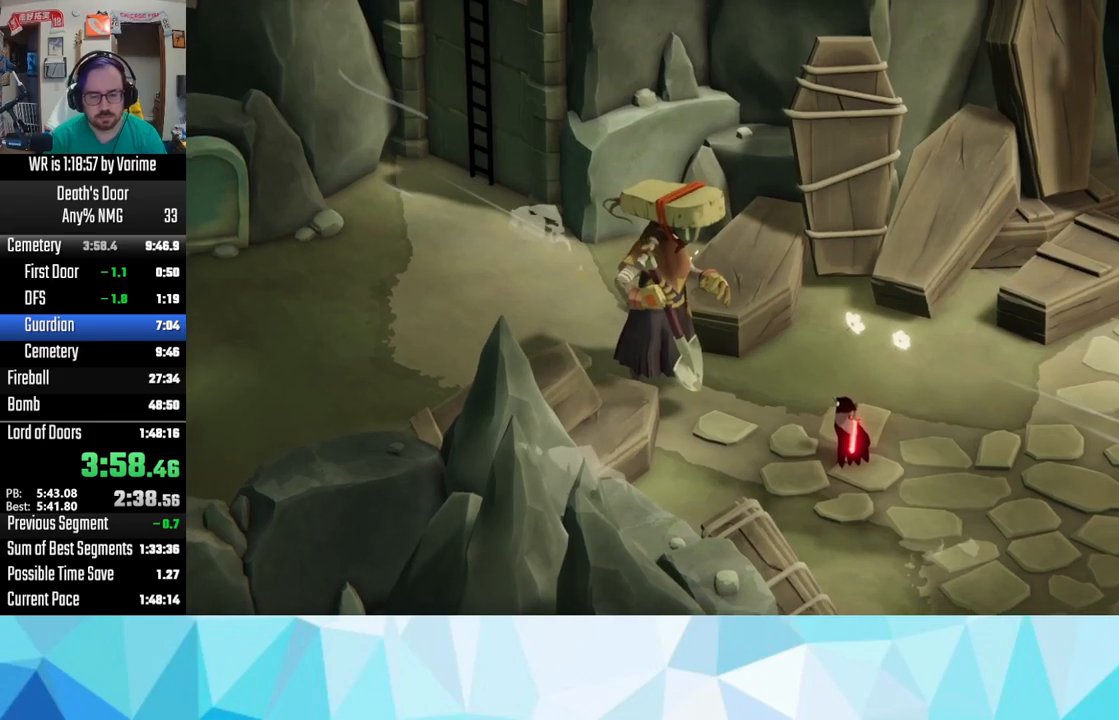
{"buttons": ["R2"], "left_stick": "up-left", "right_stick": "center", "events": [[17, "R2", "up"], [100, "R2", "down"], [250, "R2", "up"], [267, "R2", "down"], [400, "R2", "up"], [433, "R2", "down"]]}
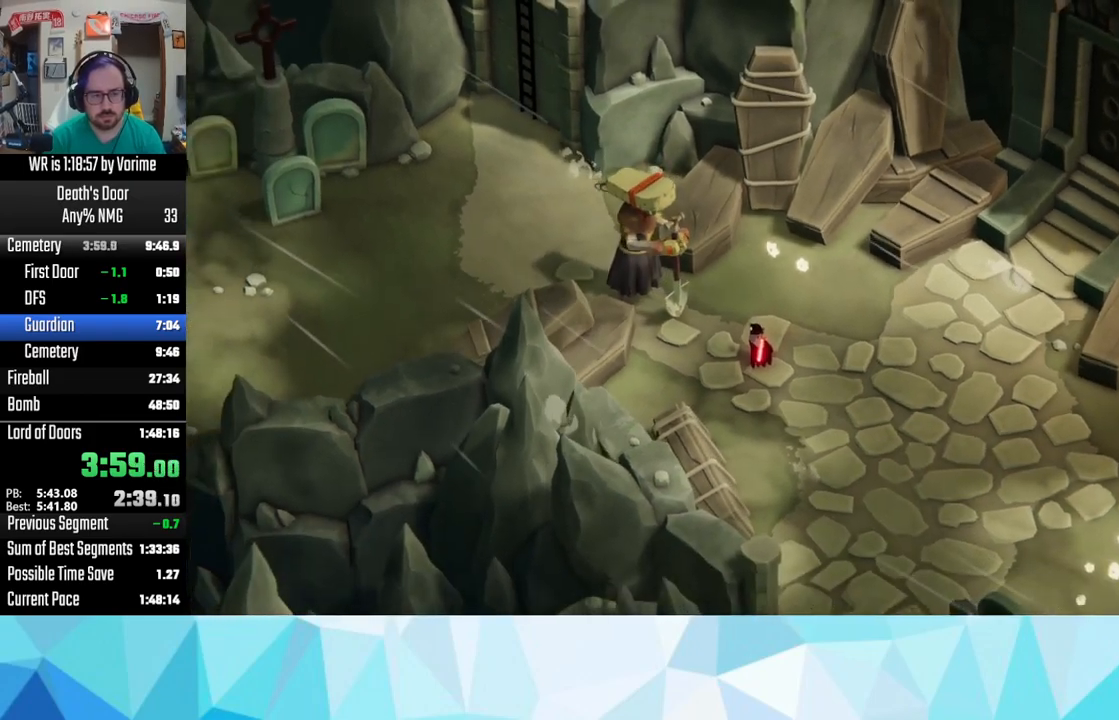
{"buttons": ["R2"], "left_stick": "up-left", "right_stick": "center", "events": [[67, "R2", "up"], [150, "R2", "down"], [250, "R2", "up"], [283, "R2", "down"]]}
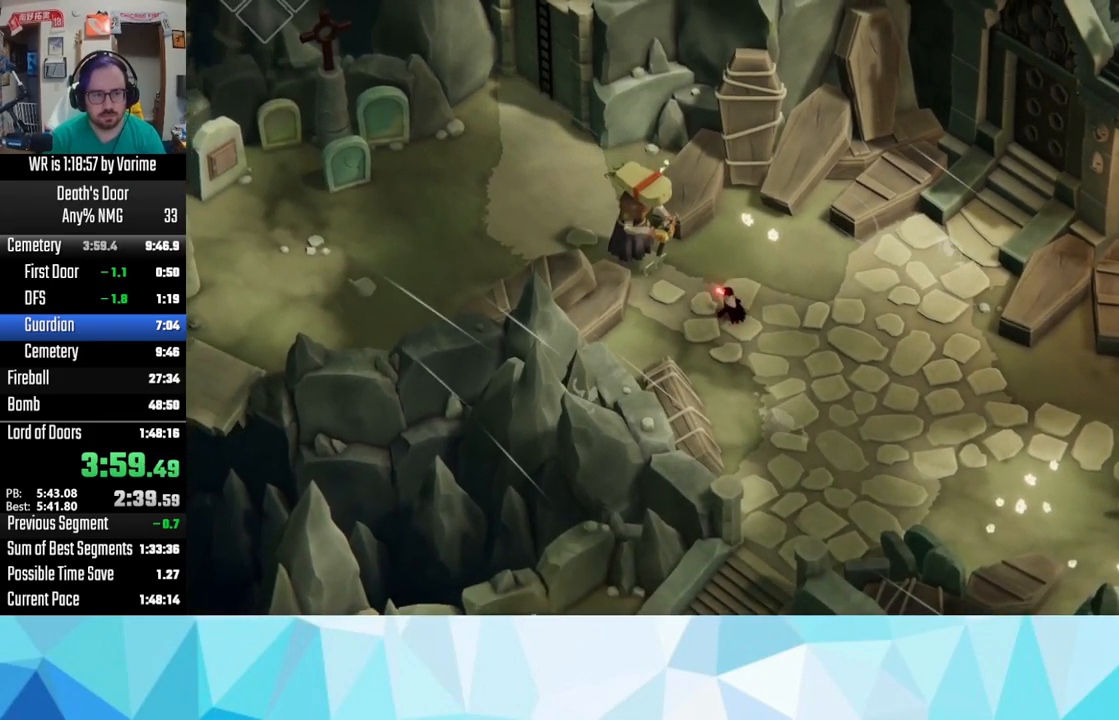
{"buttons": [], "left_stick": "up-left", "right_stick": "center", "events": [[67, "R2", "up"], [133, "R2", "down"], [233, "R2", "up"], [300, "R2", "down"], [450, "R2", "up"]]}
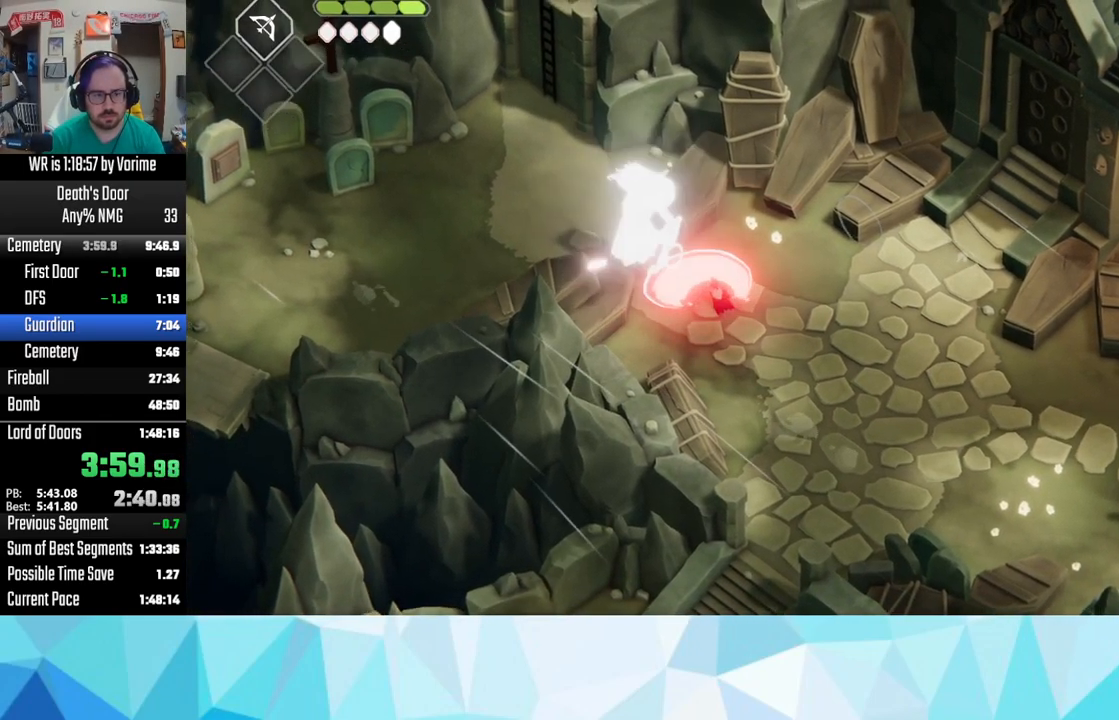
{"buttons": [], "left_stick": "center", "right_stick": "center", "events": [[317, "left_stick", "center"]]}
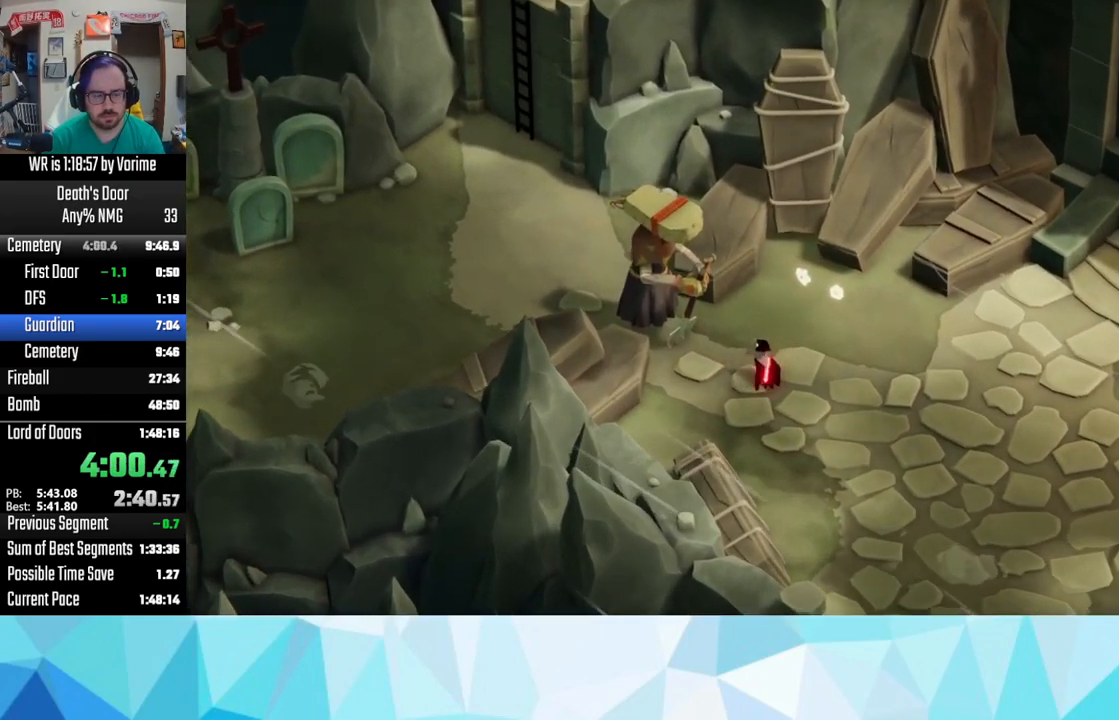
{"buttons": ["SQUARE"], "left_stick": "center", "right_stick": "center", "events": [[267, "CROSS", "down"], [383, "CROSS", "up"], [383, "SQUARE", "down"], [433, "SQUARE", "up"], [467, "SQUARE", "down"]]}
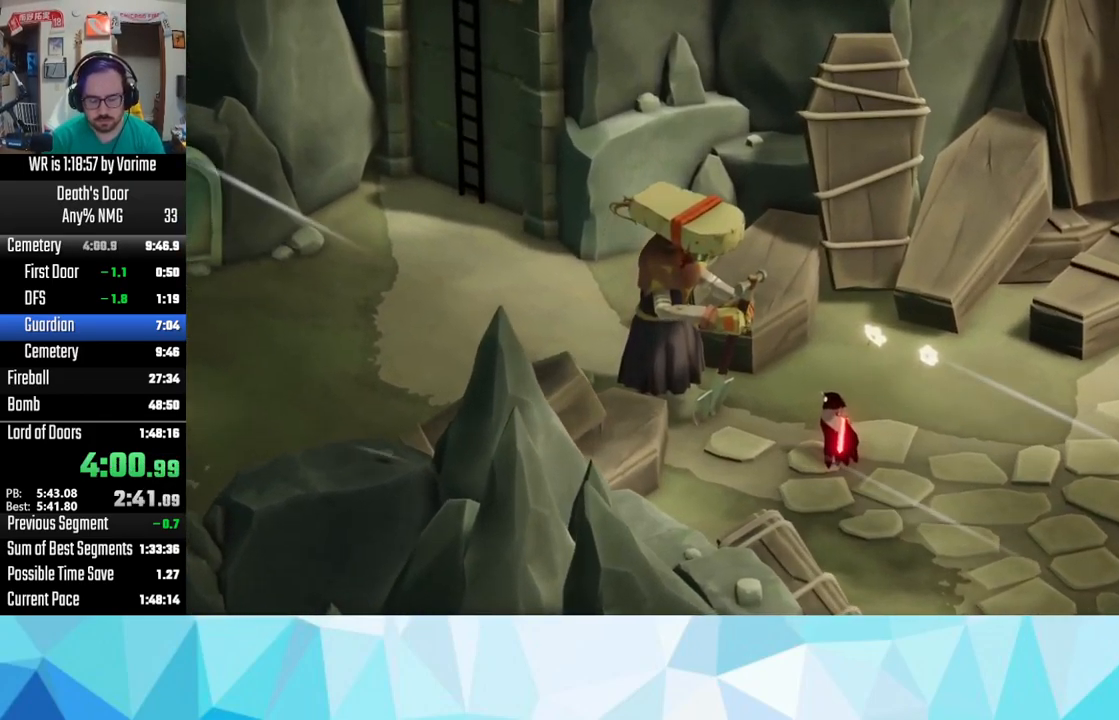
{"buttons": [], "left_stick": "center", "right_stick": "center", "events": [[117, "CROSS", "down"], [117, "SQUARE", "up"], [150, "CROSS", "up"], [183, "SQUARE", "down"], [250, "CROSS", "down"], [250, "SQUARE", "up"], [300, "CROSS", "up"], [417, "CROSS", "down"], [467, "CROSS", "up"]]}
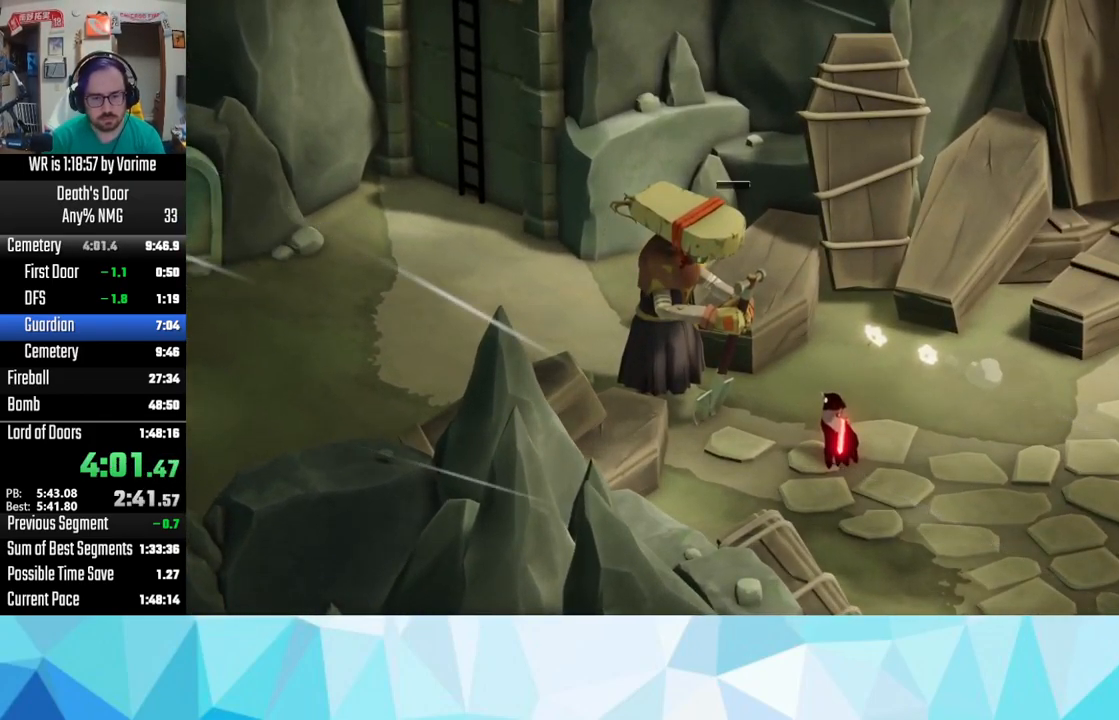
{"buttons": [], "left_stick": "center", "right_stick": "center", "events": [[67, "SQUARE", "down"], [100, "SQUARE", "up"], [117, "CROSS", "down"], [200, "CROSS", "up"], [217, "SQUARE", "down"], [283, "SQUARE", "up"], [300, "CROSS", "down"], [367, "CROSS", "up"], [367, "SQUARE", "down"], [450, "CROSS", "down"], [450, "SQUARE", "up"], [500, "CROSS", "up"]]}
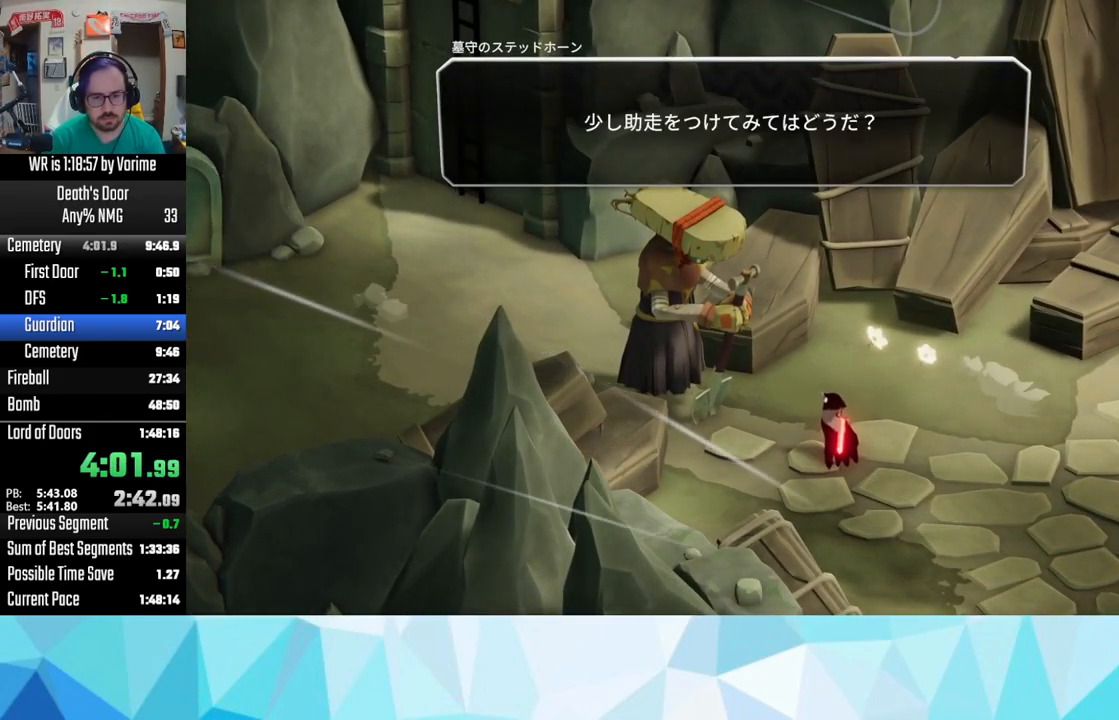
{"buttons": [], "left_stick": "center", "right_stick": "center", "events": [[50, "SQUARE", "down"], [117, "CROSS", "down"], [117, "SQUARE", "up"], [167, "CROSS", "up"], [233, "SQUARE", "down"], [250, "CROSS", "down"], [250, "SQUARE", "up"], [350, "CROSS", "up"], [350, "SQUARE", "down"], [383, "SQUARE", "up"]]}
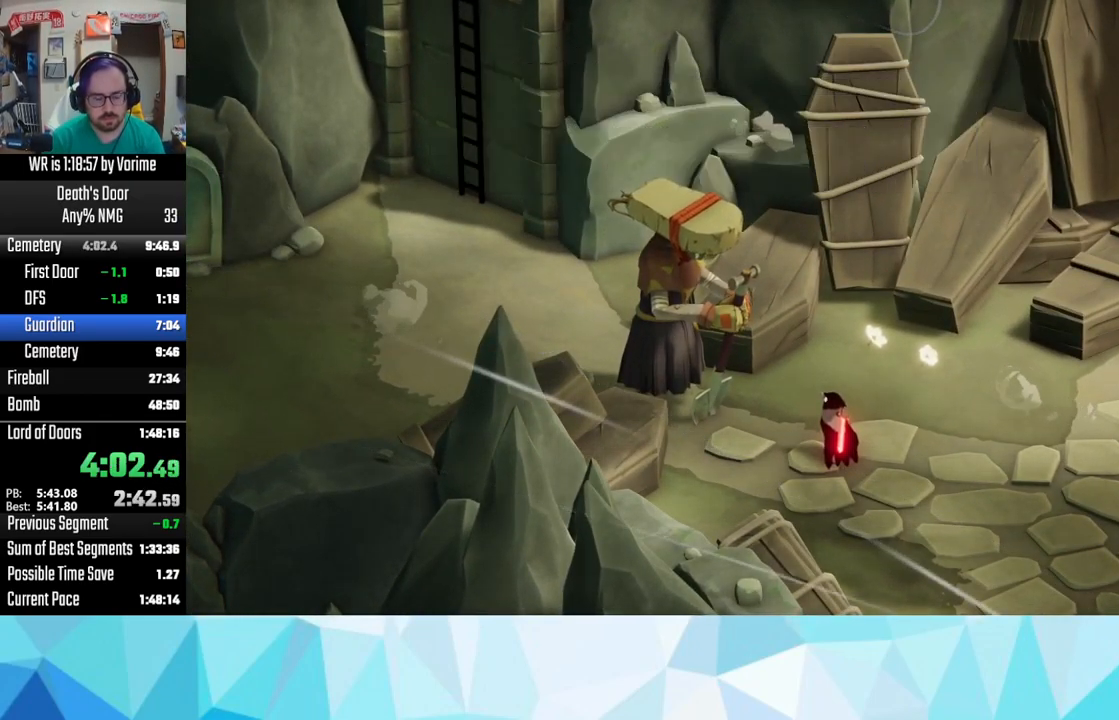
{"buttons": [], "left_stick": "center", "right_stick": "center", "events": []}
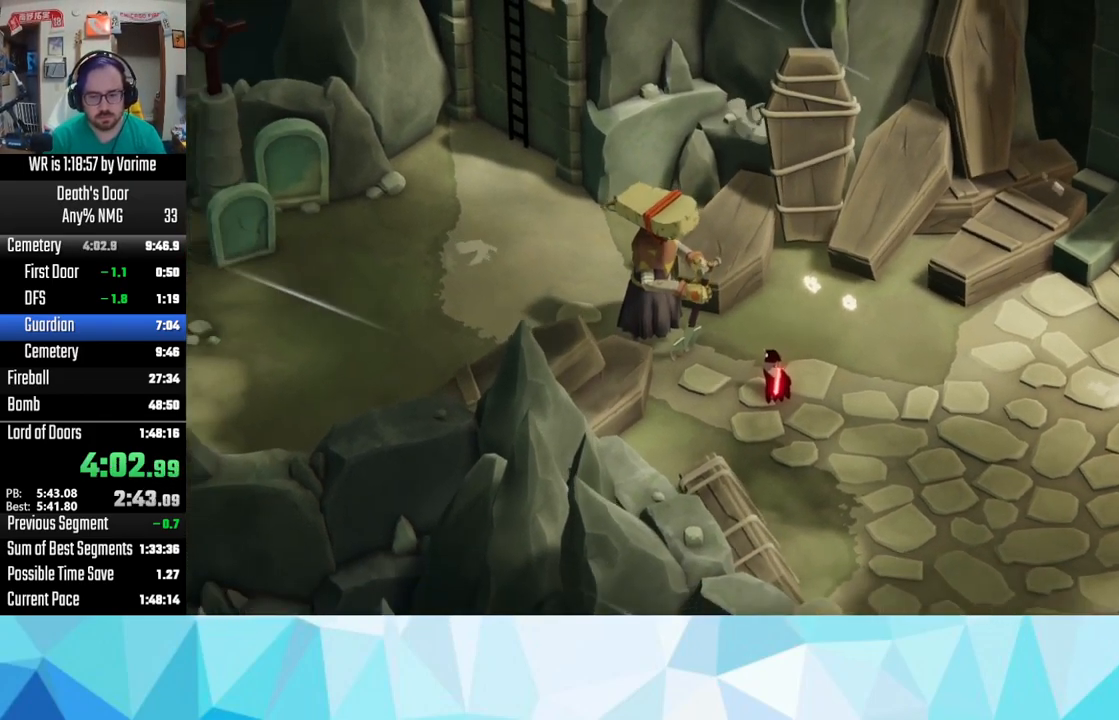
{"buttons": [], "left_stick": "up-left", "right_stick": "center"}
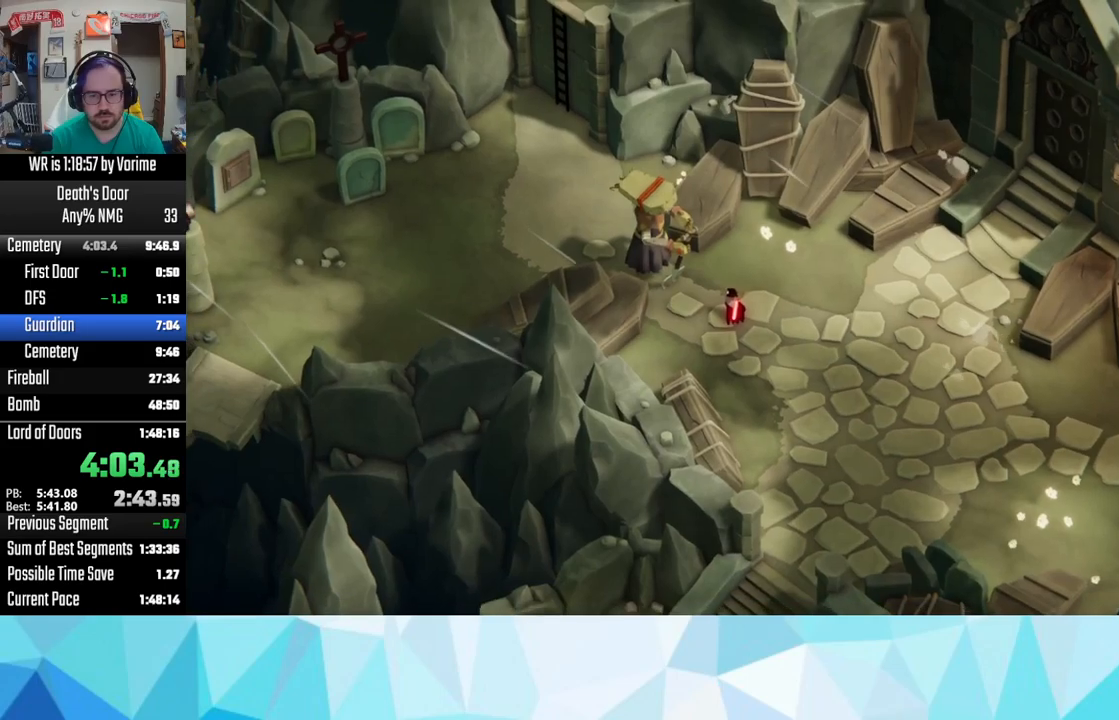
{"buttons": [], "left_stick": "up-left", "right_stick": "center", "events": [[34, "CROSS", "down"], [484, "CROSS", "up"]]}
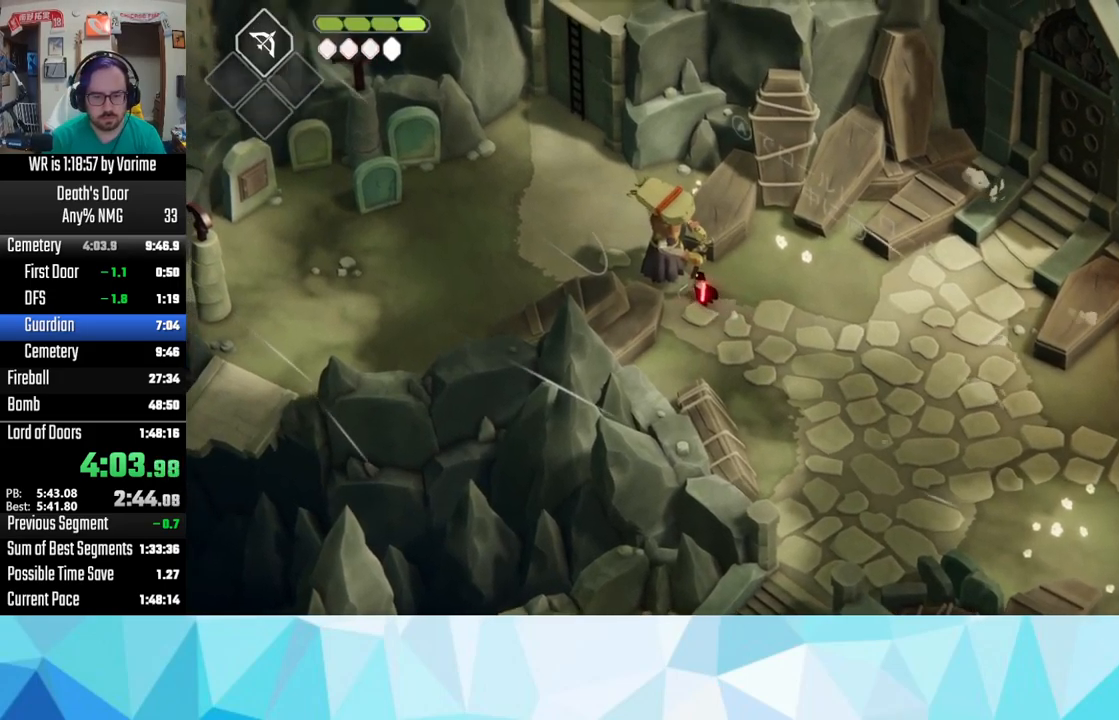
{"buttons": ["CROSS", "R2"], "left_stick": "up-left", "right_stick": "center", "events": [[50, "CROSS", "down"], [367, "R2", "down"]]}
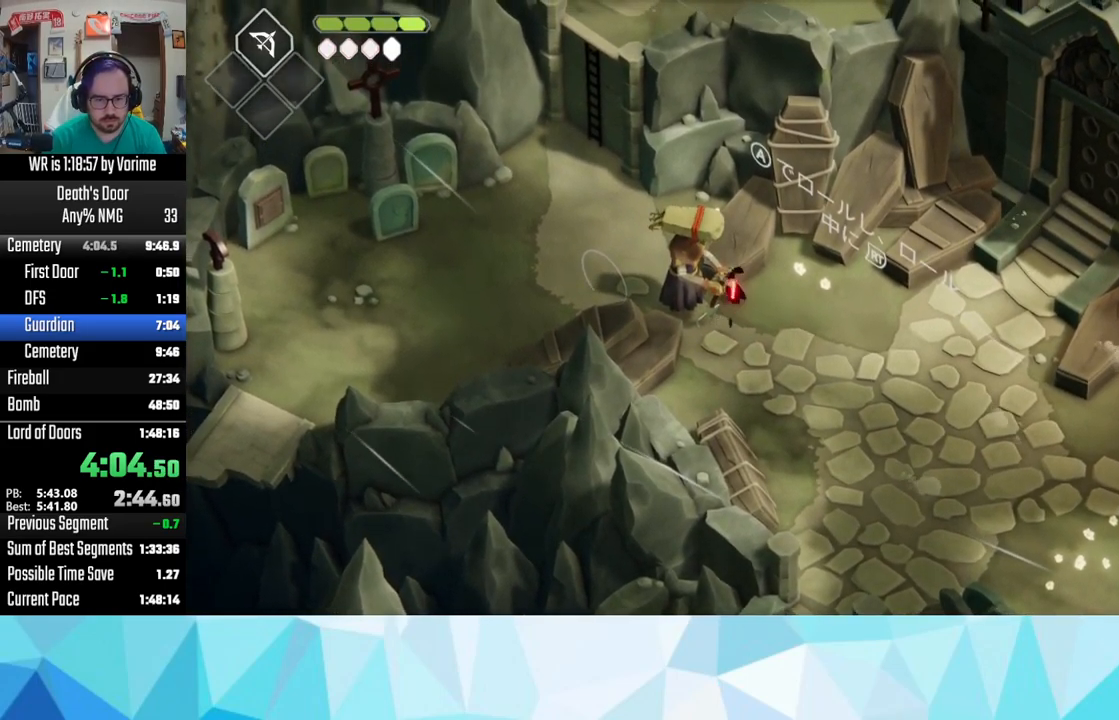
{"buttons": ["CROSS"], "left_stick": "center", "right_stick": "center", "events": [[234, "R2", "up"], [234, "left_stick", "left"], [250, "CROSS", "up"], [367, "left_stick", "center"], [500, "CROSS", "down"]]}
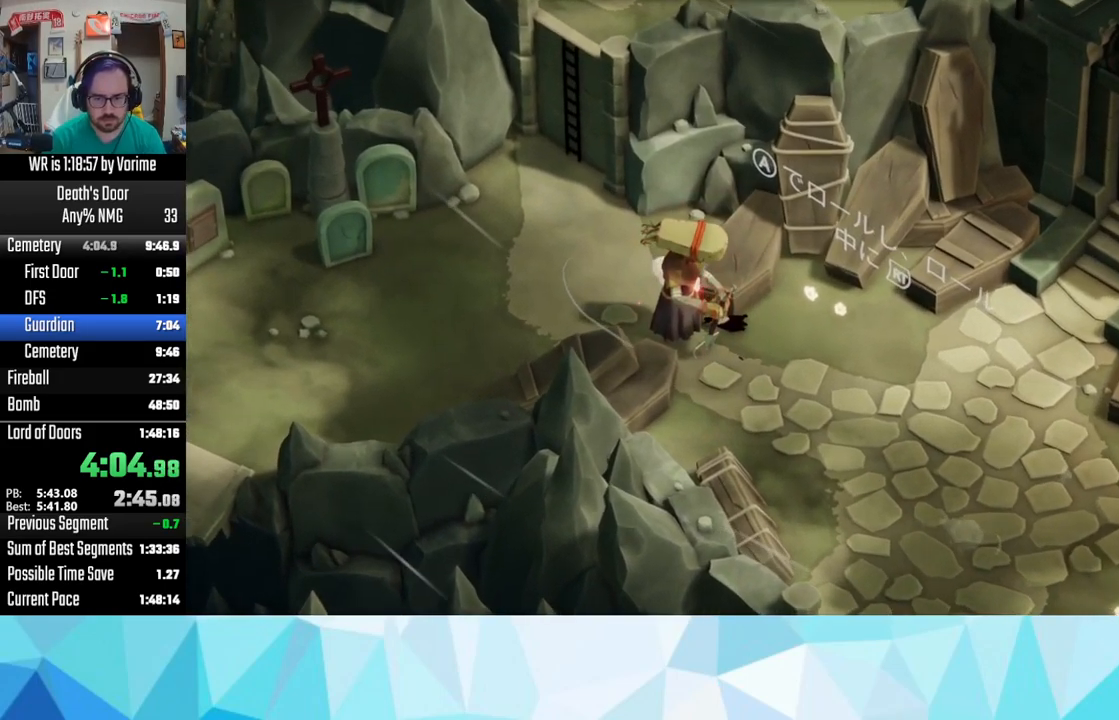
{"buttons": [], "left_stick": "down-left", "right_stick": "center", "events": [[34, "CROSS", "up"], [134, "left_stick", "down-left"], [150, "CROSS", "down"], [234, "CROSS", "up"], [334, "CROSS", "down"], [450, "CROSS", "up"]]}
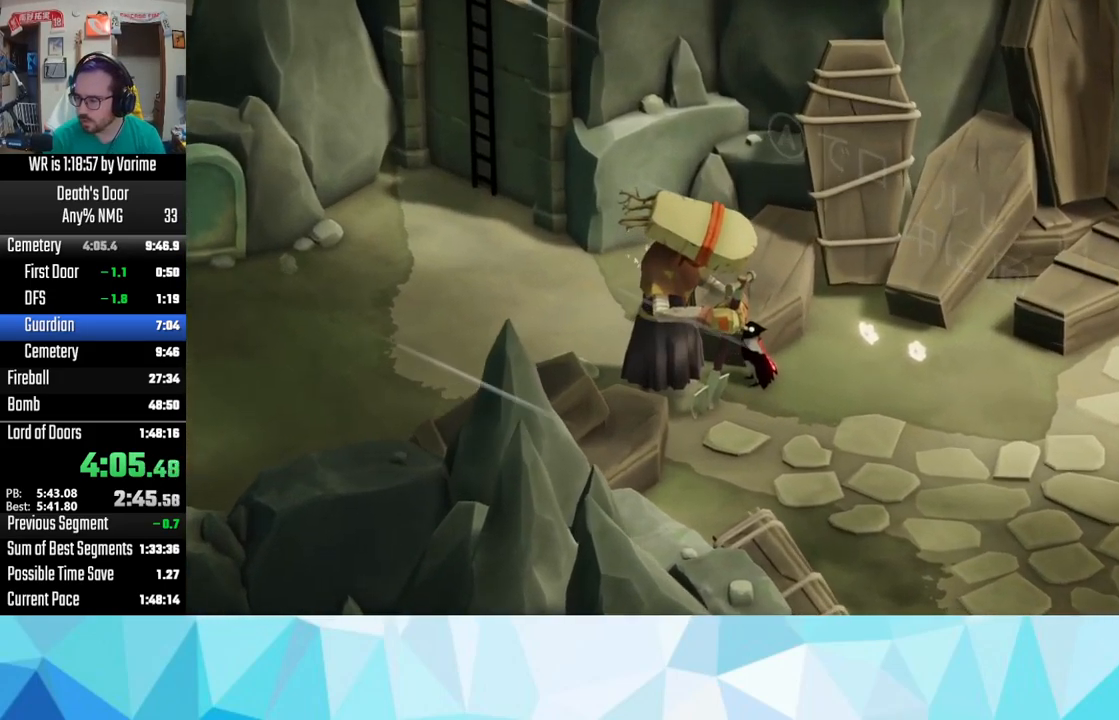
{"buttons": ["CIRCLE"], "left_stick": "center", "right_stick": "center", "events": [[17, "CROSS", "down"], [67, "CROSS", "up"], [184, "CROSS", "down"], [234, "CROSS", "up"], [467, "CIRCLE", "down"], [484, "left_stick", "center"]]}
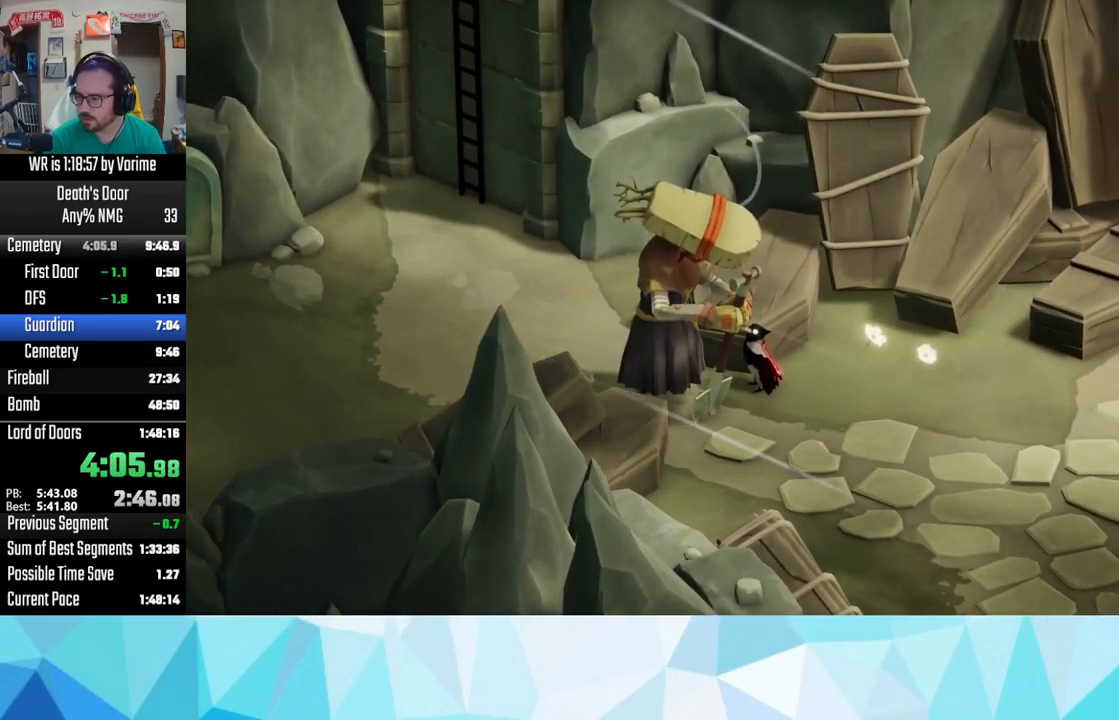
{"buttons": ["CROSS"], "left_stick": "center", "right_stick": "center", "events": [[150, "CIRCLE", "up"], [200, "CROSS", "down"], [250, "CROSS", "up"], [267, "CIRCLE", "down"], [300, "CIRCLE", "up"], [317, "CROSS", "down"], [450, "CROSS", "up"], [484, "CROSS", "down"]]}
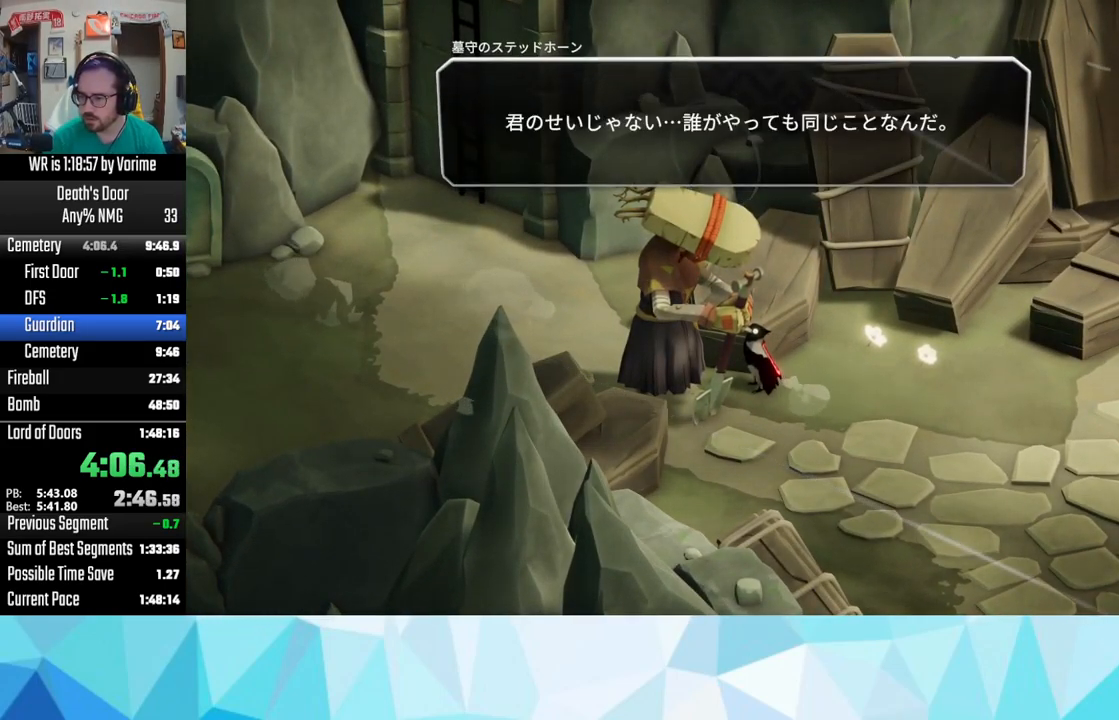
{"buttons": ["CROSS"], "left_stick": "center", "right_stick": "center", "events": [[100, "CROSS", "up"], [117, "CIRCLE", "down"], [150, "CIRCLE", "up"], [217, "CROSS", "down"], [267, "CROSS", "up"], [284, "CIRCLE", "down"], [334, "CIRCLE", "up"], [400, "CROSS", "down"]]}
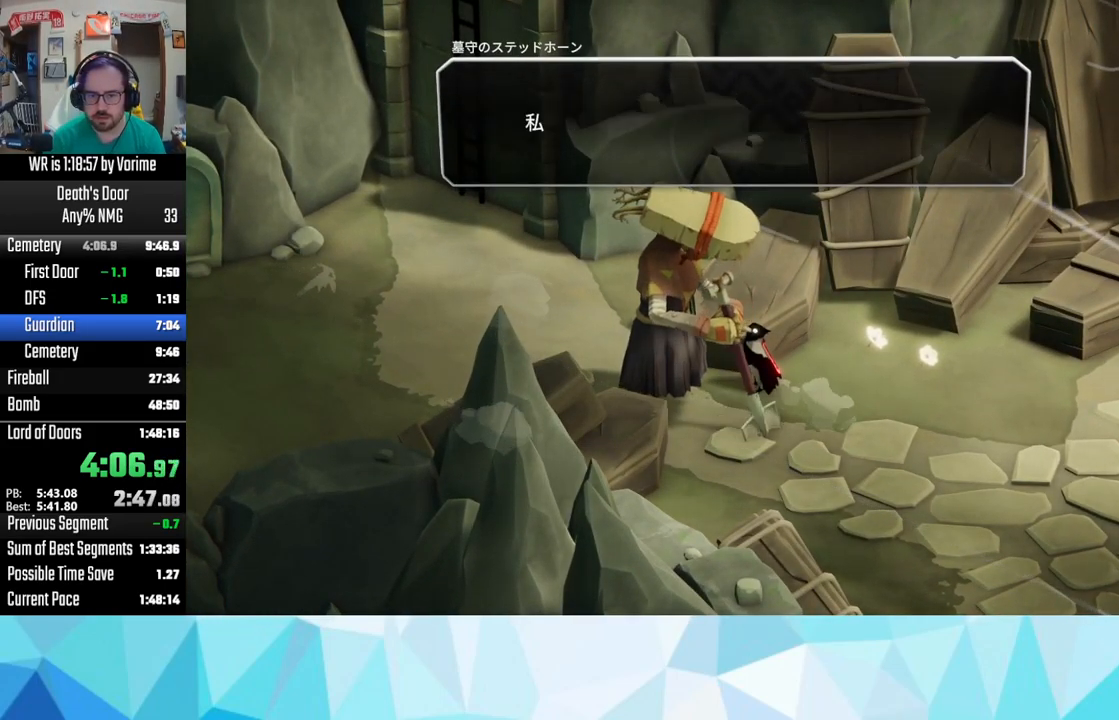
{"buttons": ["CIRCLE"], "left_stick": "center", "right_stick": "center", "events": [[17, "CIRCLE", "down"], [17, "CROSS", "up"], [50, "CIRCLE", "up"], [117, "CROSS", "down"], [150, "CROSS", "up"], [167, "CIRCLE", "down"], [250, "CIRCLE", "up"], [267, "CROSS", "down"], [334, "CIRCLE", "down"], [334, "CROSS", "up"], [434, "CIRCLE", "up"], [450, "CROSS", "down"], [500, "CIRCLE", "down"], [500, "CROSS", "up"]]}
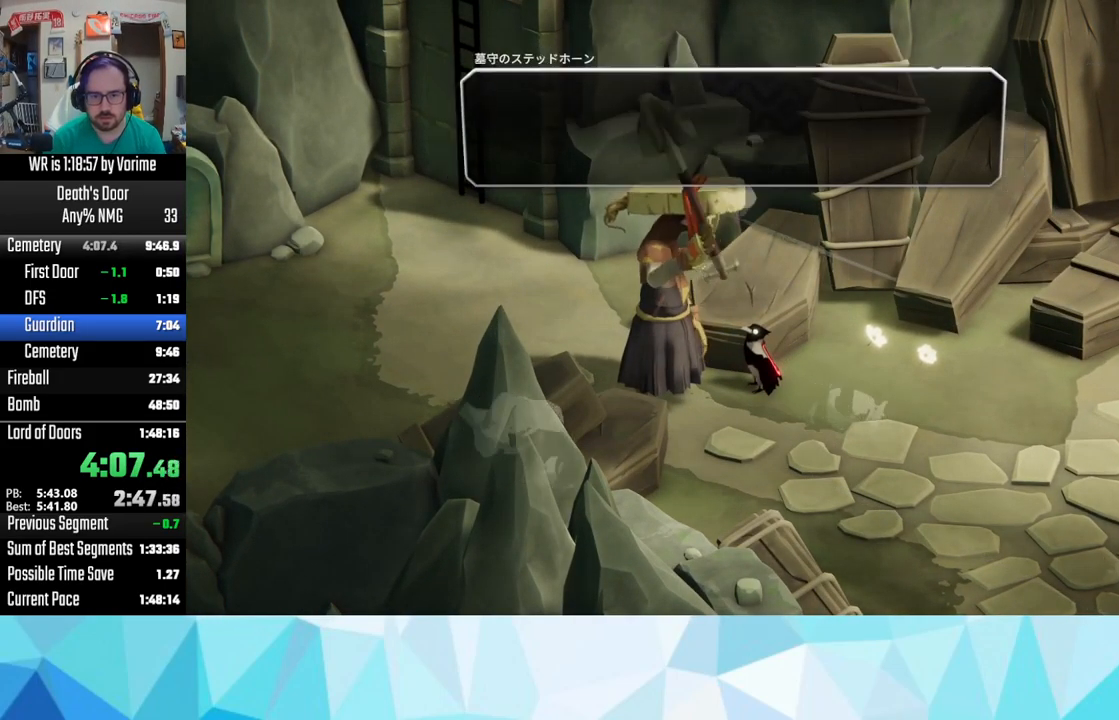
{"buttons": ["CROSS"], "left_stick": "down", "right_stick": "center", "events": [[67, "CIRCLE", "up"], [150, "CROSS", "down"], [184, "CROSS", "up"], [200, "CIRCLE", "down"], [284, "CIRCLE", "up"], [334, "left_stick", "down"], [500, "CROSS", "down"]]}
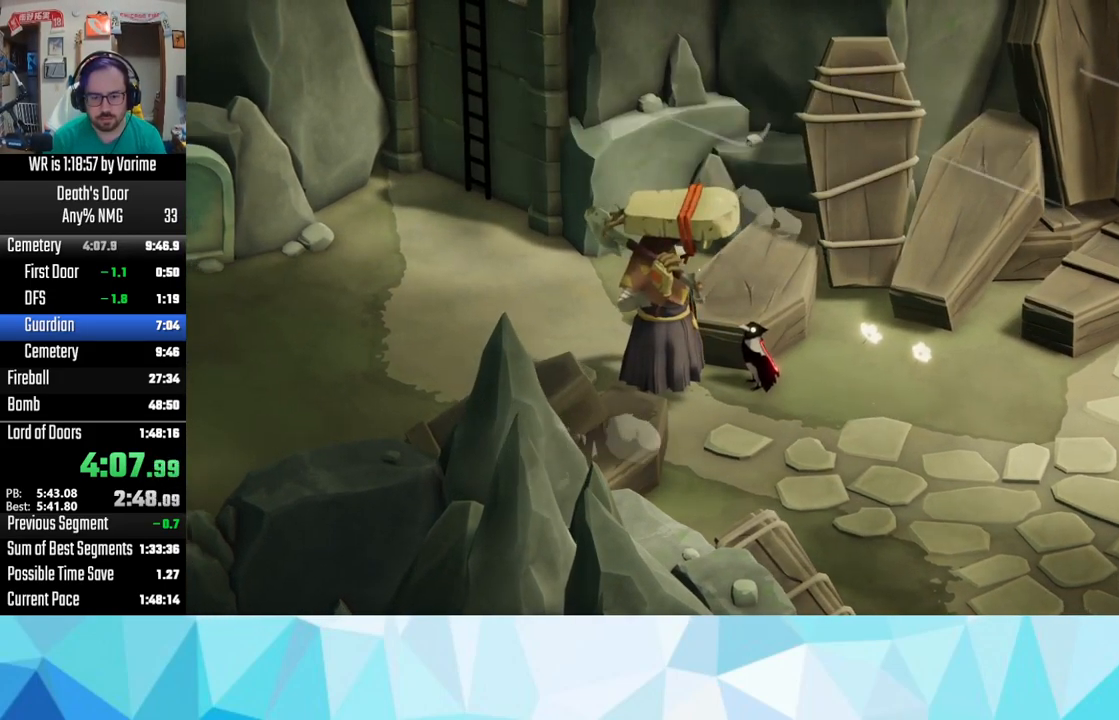
{"buttons": ["L3"], "left_stick": "down", "right_stick": "center", "events": [[17, "CROSS", "up"], [34, "L3", "down"]]}
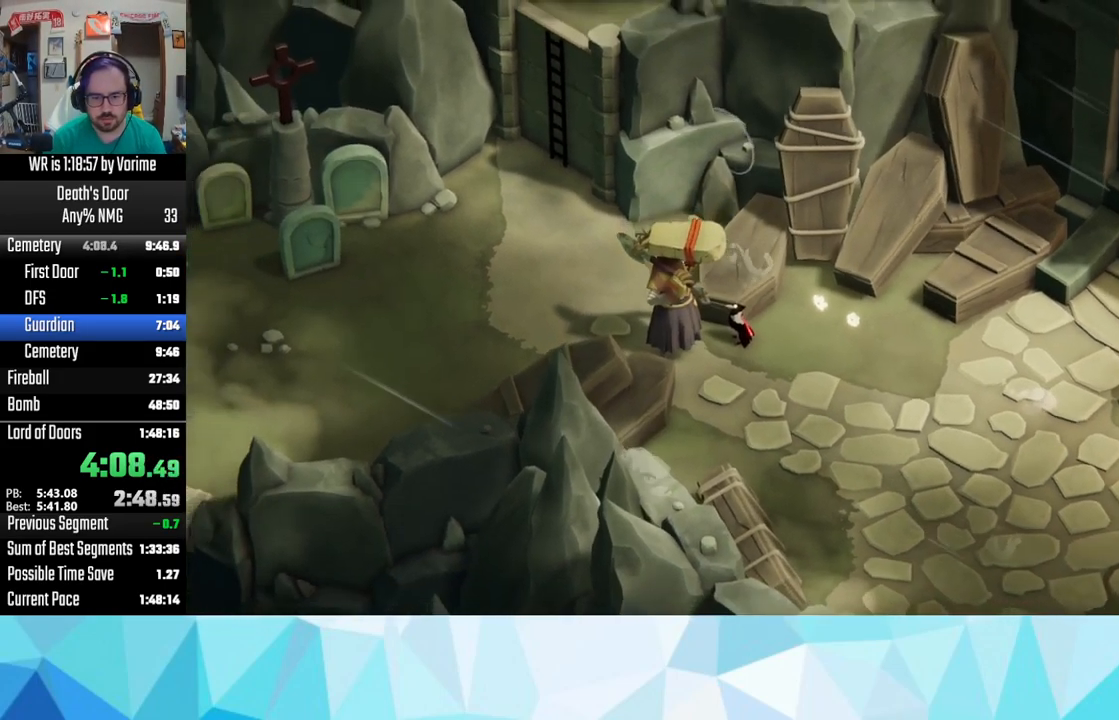
{"buttons": [], "left_stick": "down", "right_stick": "center", "events": [[433, "L3", "up"]]}